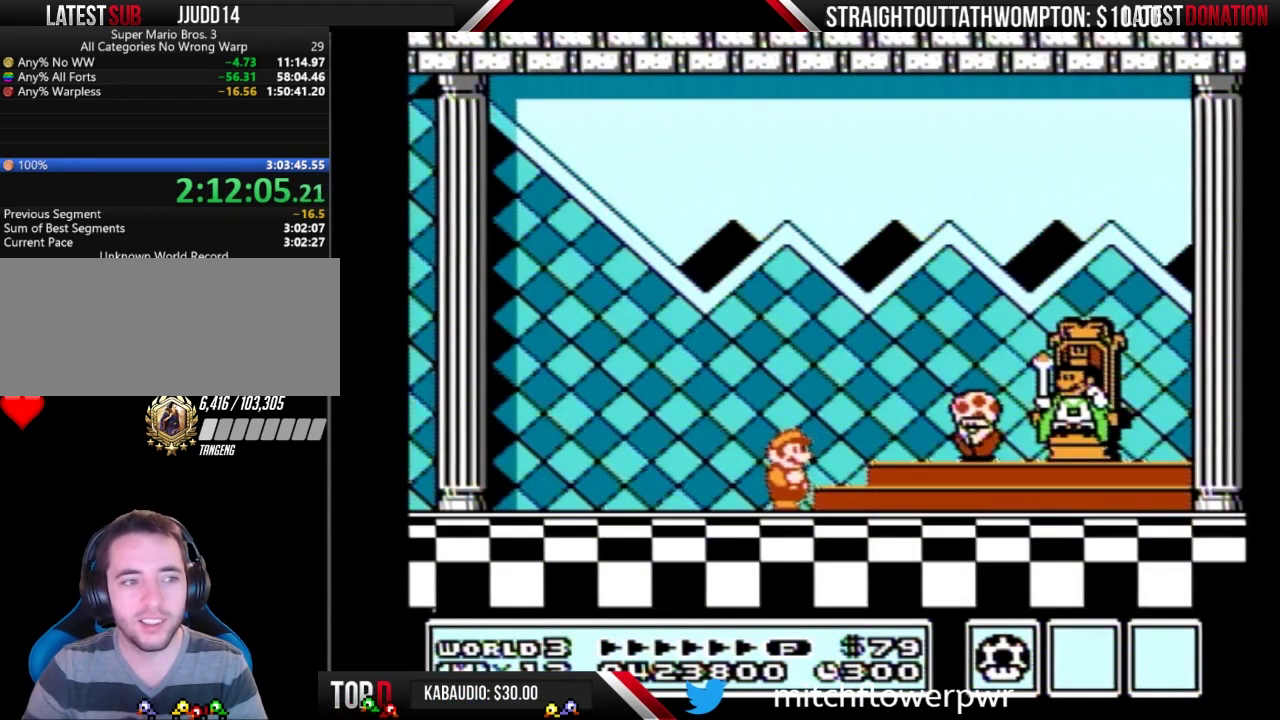
Gameplay with a controller (Nintendo layout); each line is a JSON object with the inputs held at the frame after it. "events" lists button and stick changes between this image and that frame as [ms after this image, input, new state], when the widget could be followed in between. Not read: L3 R3.
{"buttons": [], "events": []}
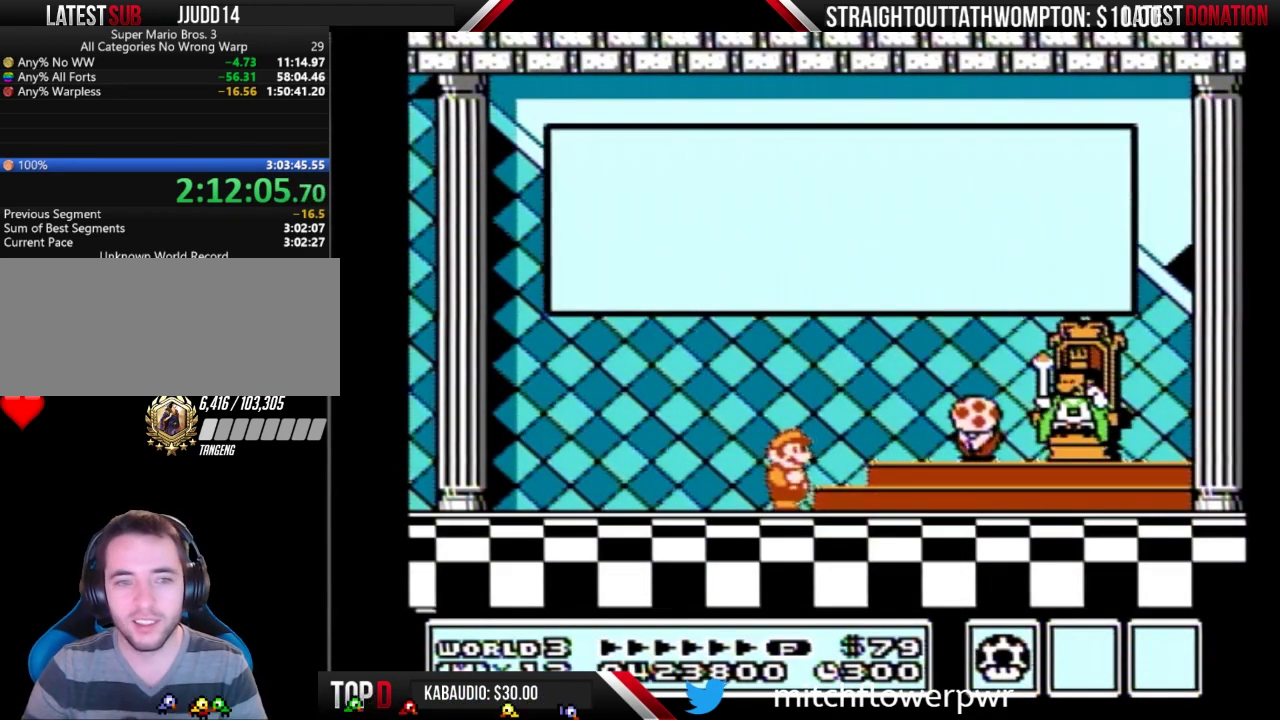
{"buttons": [], "events": [[167, "A", "down"], [200, "A", "up"], [267, "A", "down"], [333, "A", "up"], [433, "A", "down"], [500, "A", "up"]]}
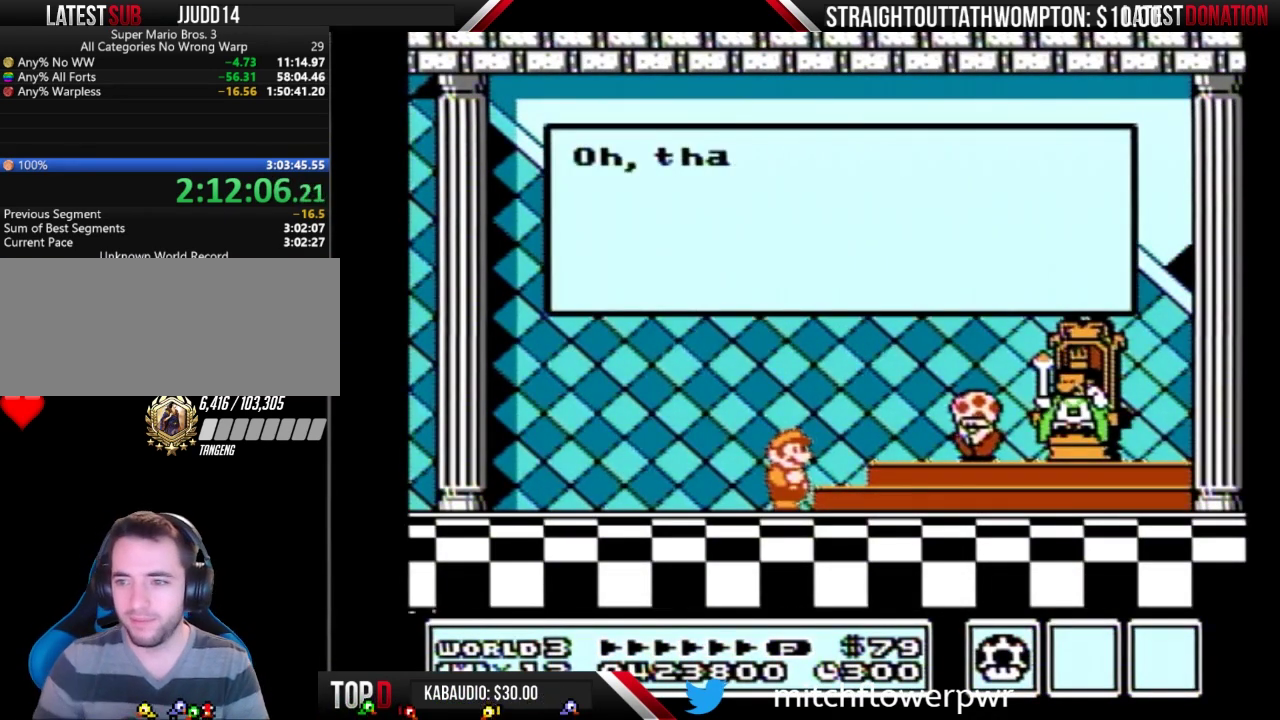
{"buttons": ["A"], "events": [[33, "A", "down"], [100, "A", "up"], [467, "A", "down"]]}
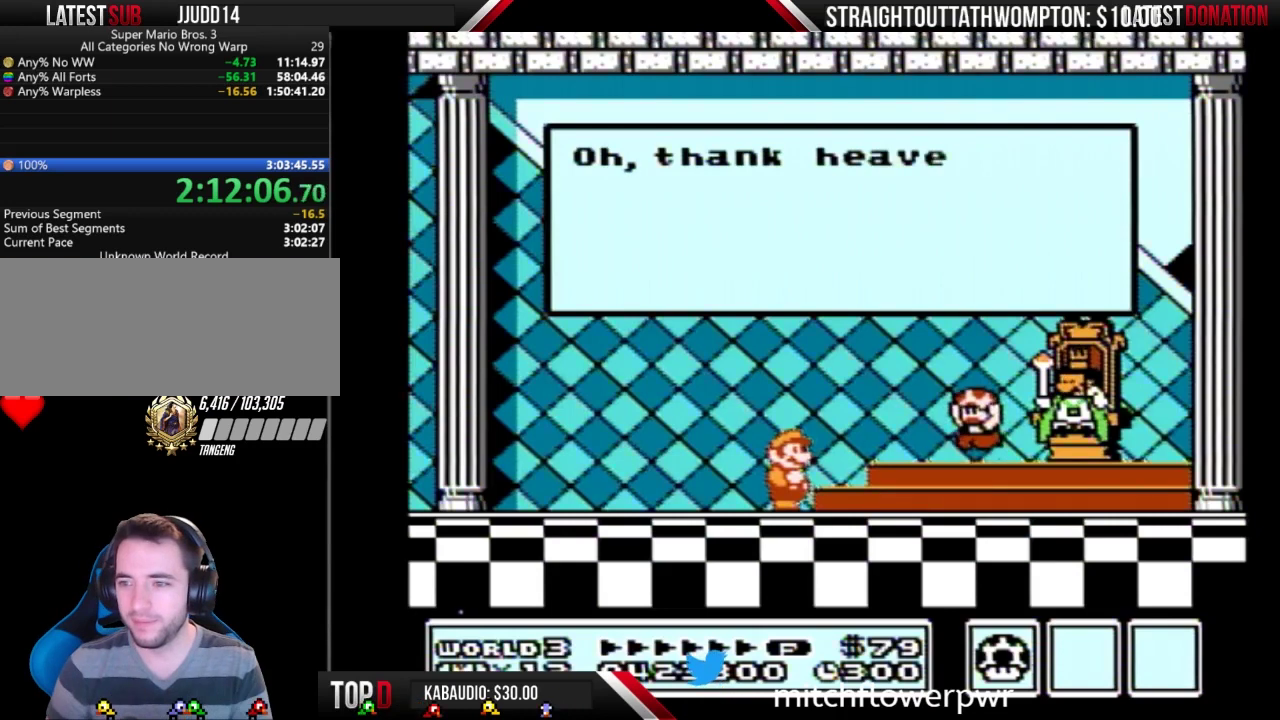
{"buttons": ["A"], "events": []}
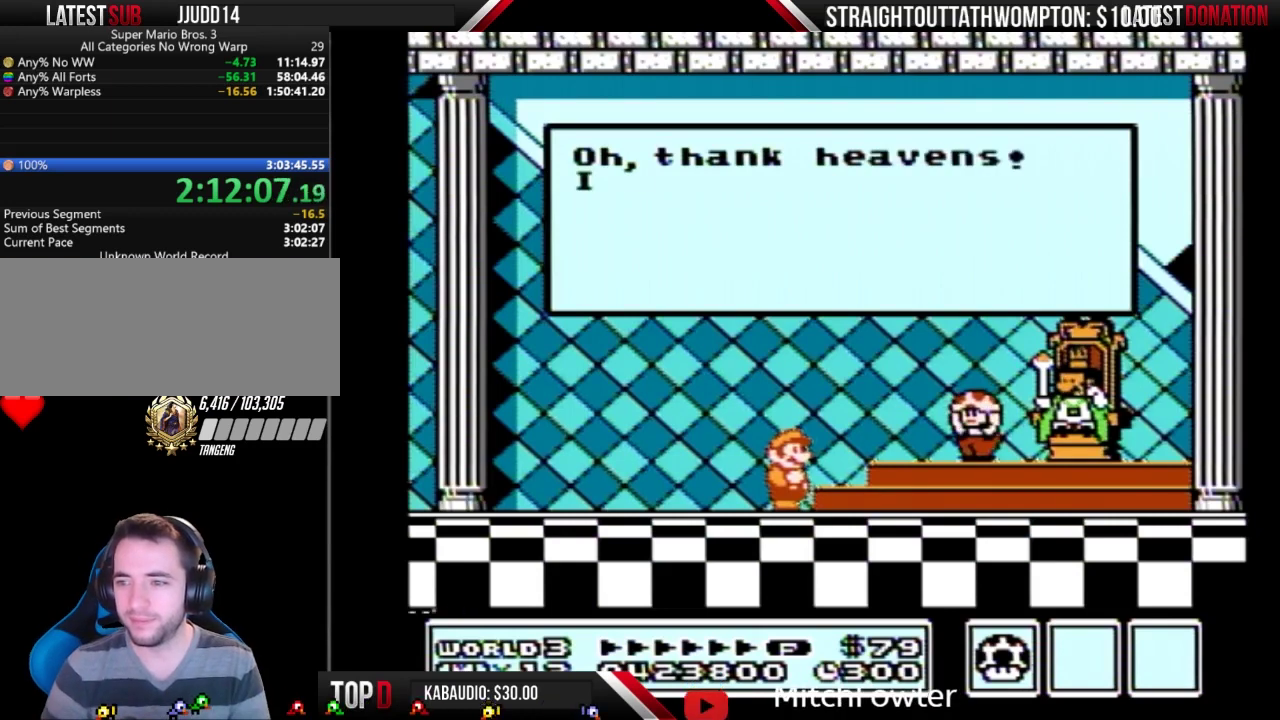
{"buttons": [], "events": [[133, "A", "up"]]}
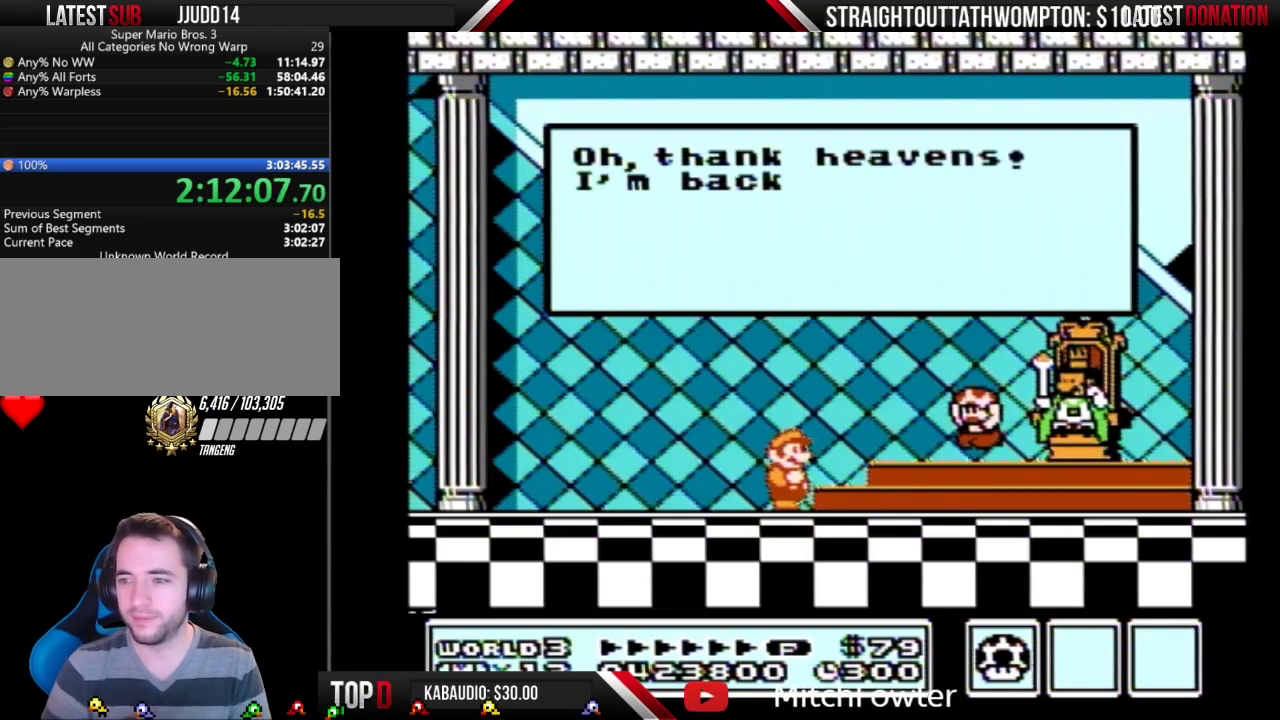
{"buttons": [], "events": [[33, "A", "down"], [133, "A", "up"]]}
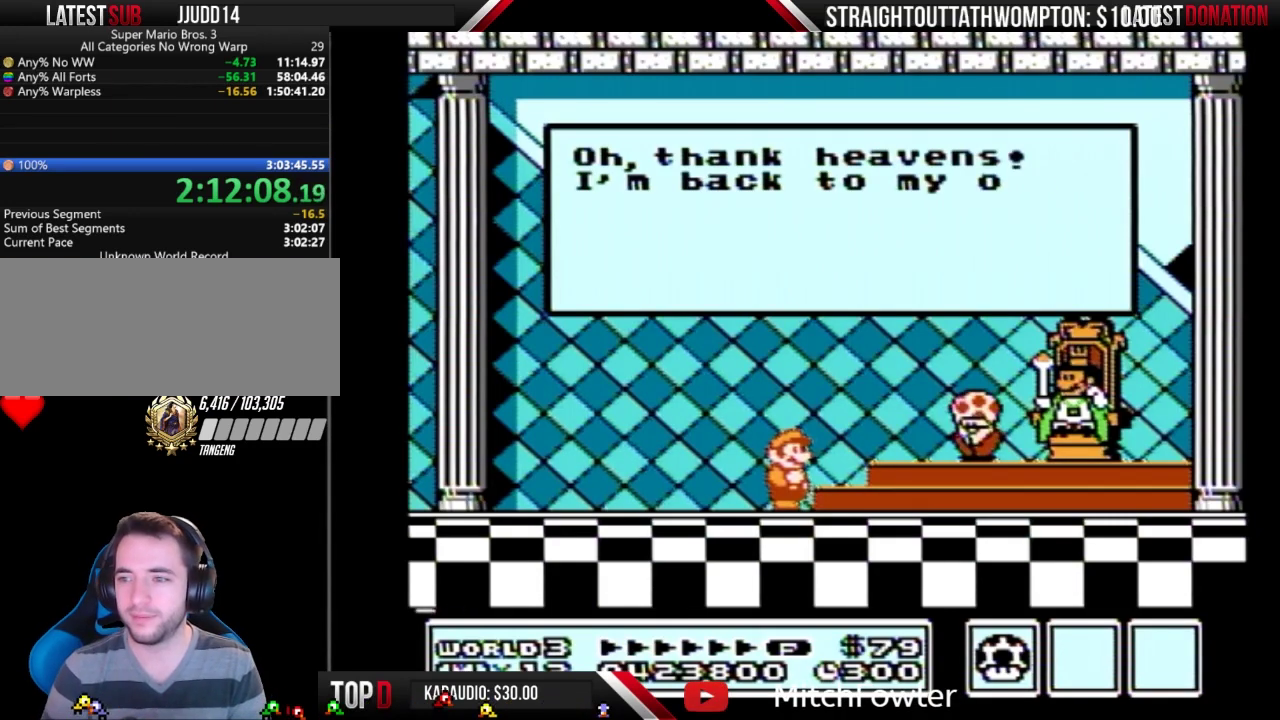
{"buttons": [], "events": []}
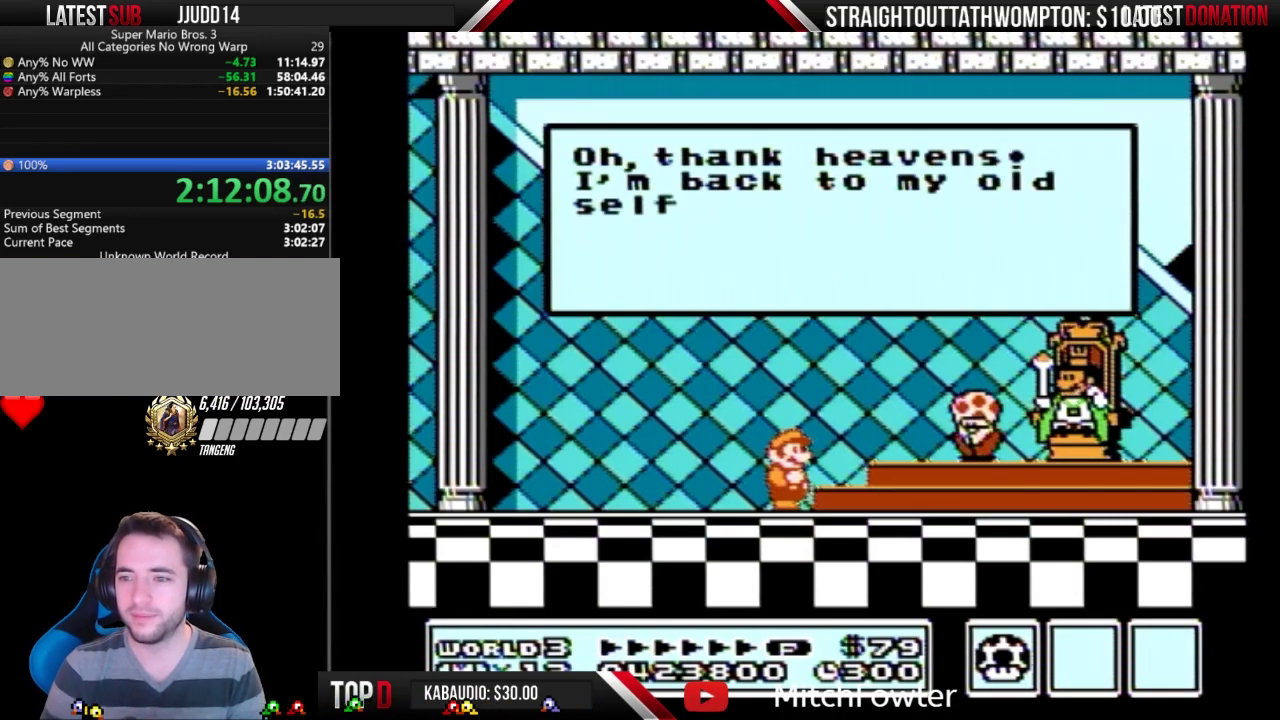
{"buttons": [], "events": []}
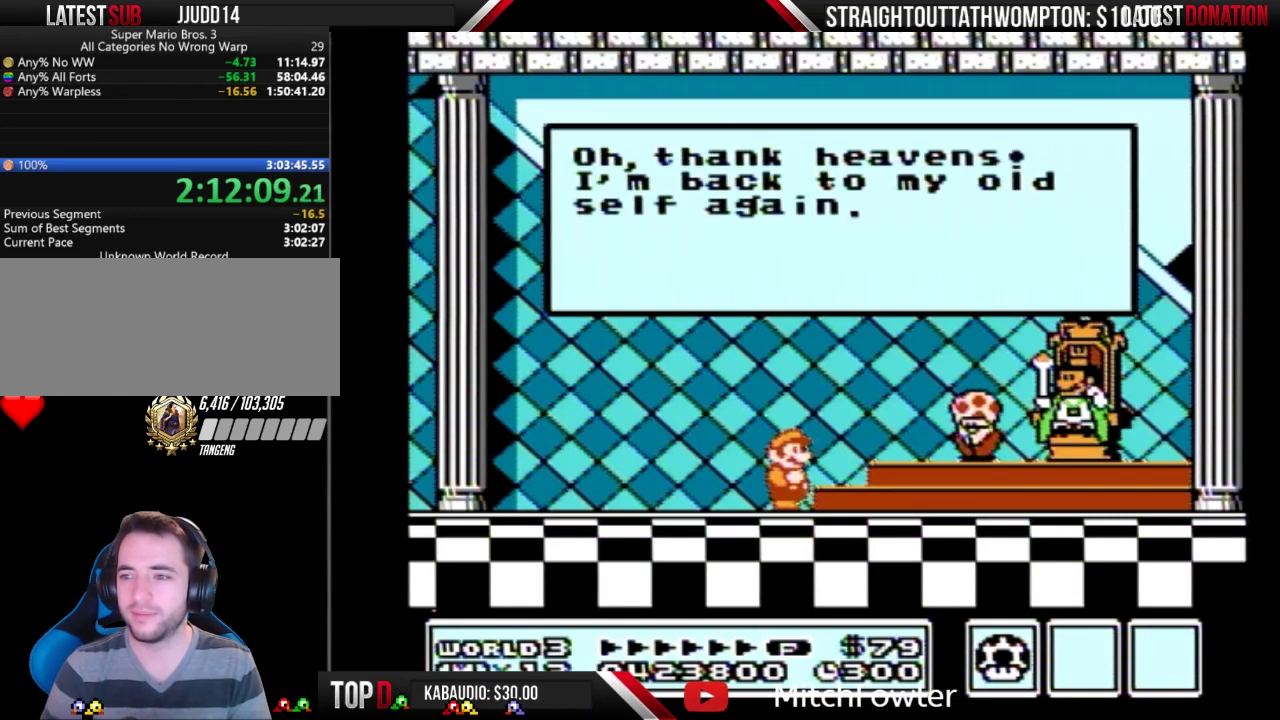
{"buttons": [], "events": [[167, "A", "down"], [233, "A", "up"], [333, "A", "down"], [400, "A", "up"]]}
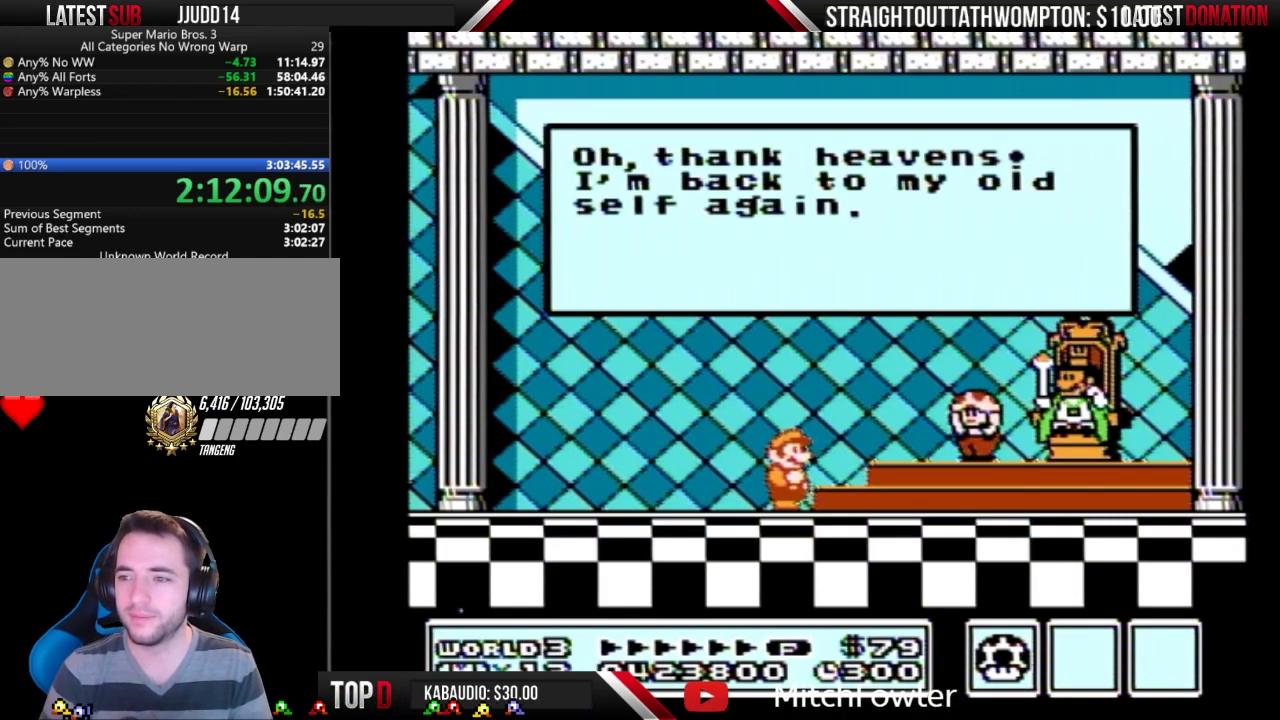
{"buttons": [], "events": []}
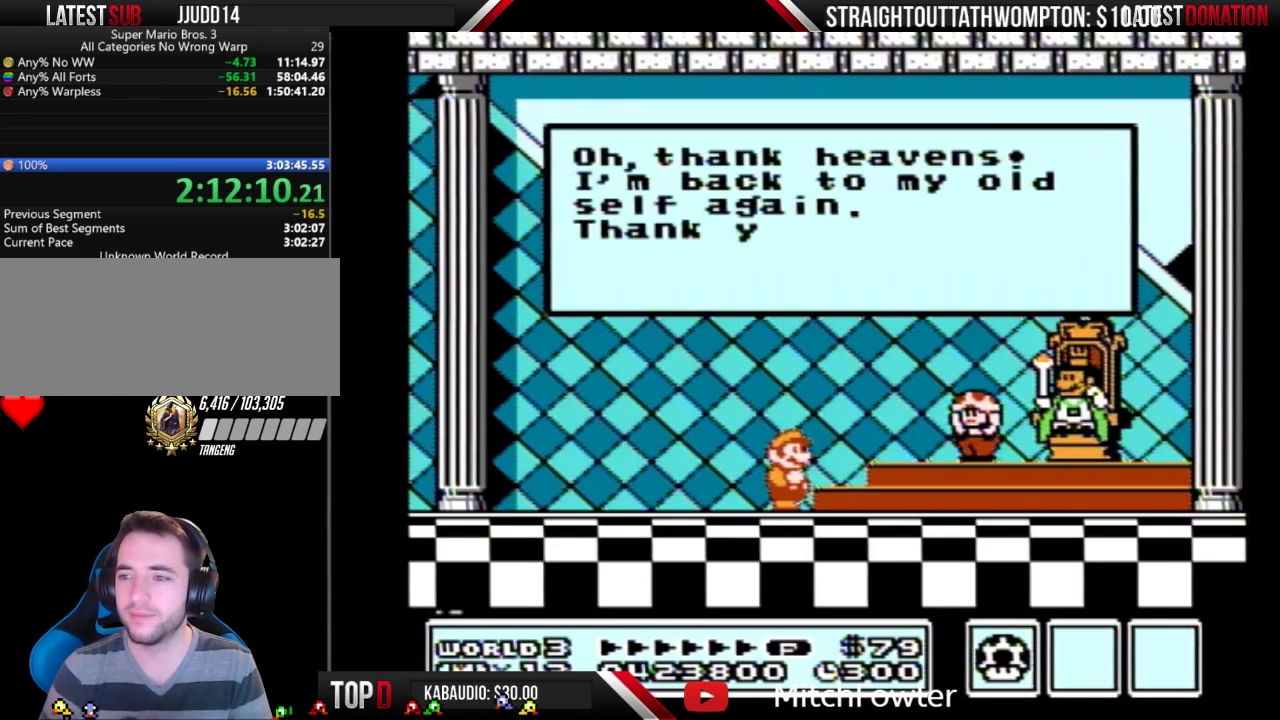
{"buttons": [], "events": [[433, "A", "down"], [500, "A", "up"]]}